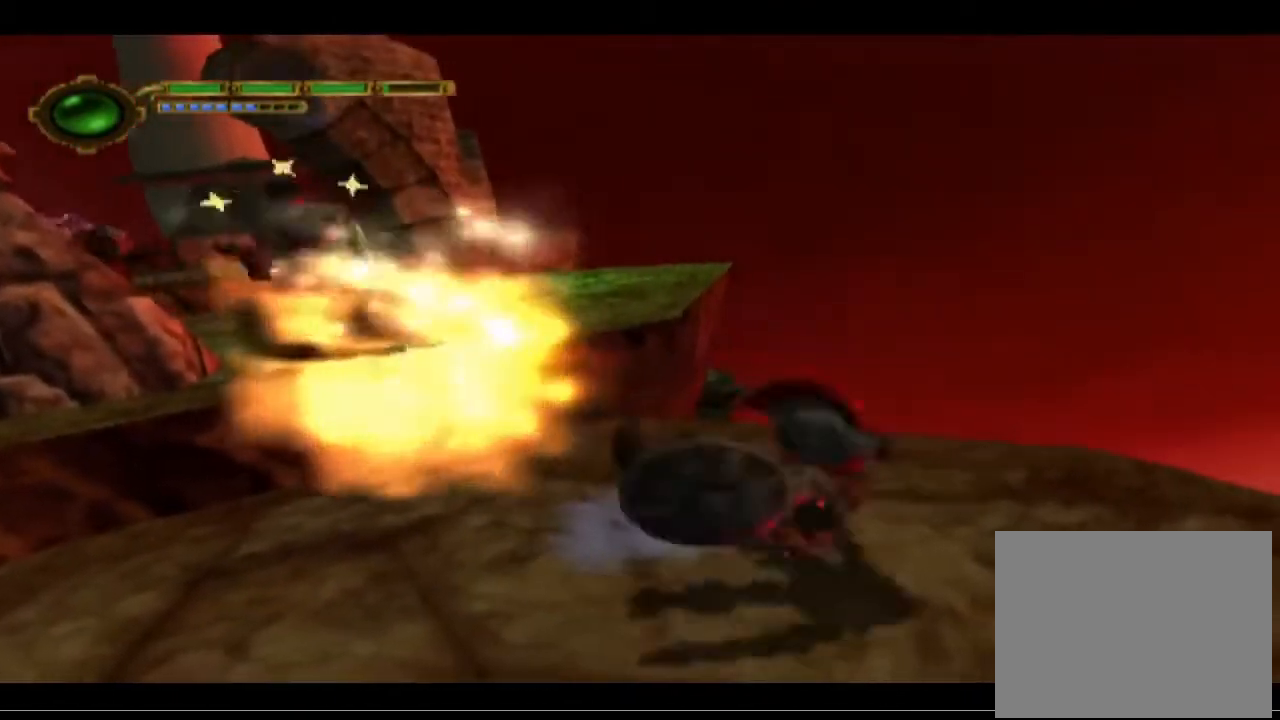
Gameplay with a controller (PlayStation layout); each line is a JSON object with the inputs held at the frame after it. "events" lists button and stick changes between this image and that frame as [ms after this image, input, new state], when the widget could be followed in between. Not read: right_stick.
{"buttons": [], "left_stick": "down-left", "events": [[433, "left_stick", "down-left"]]}
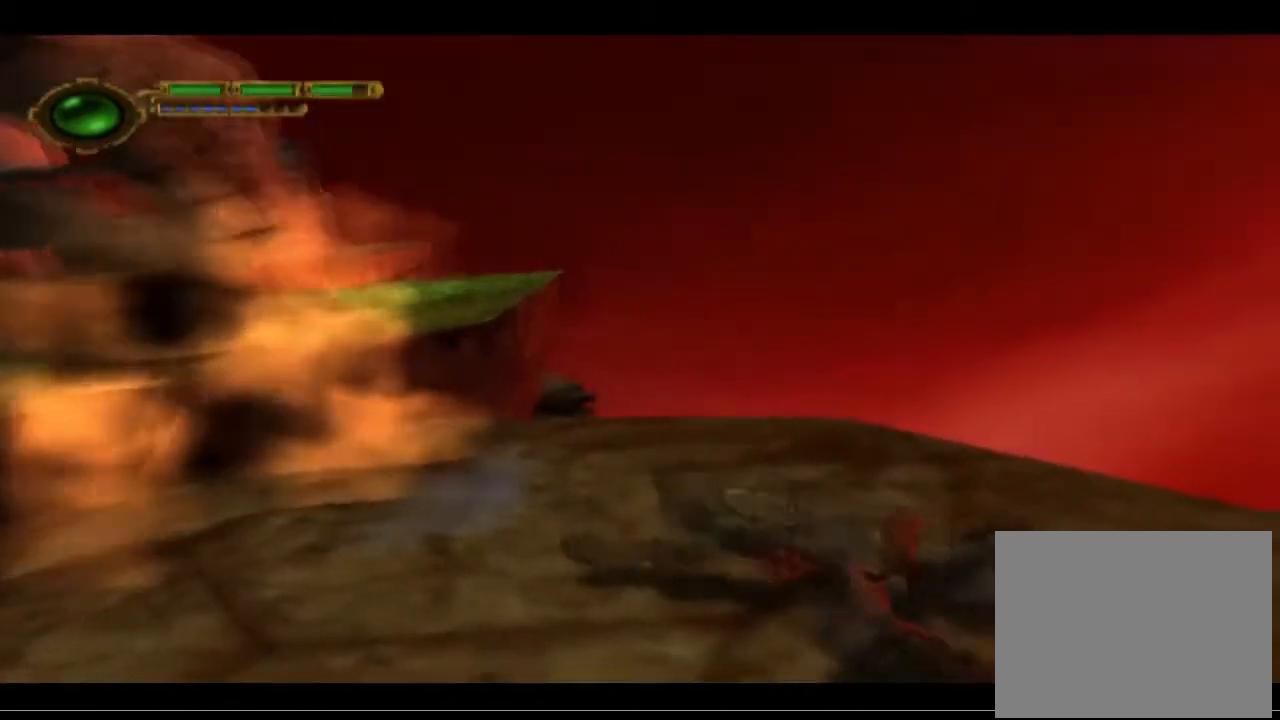
{"buttons": [], "left_stick": "left", "events": [[500, "left_stick", "left"]]}
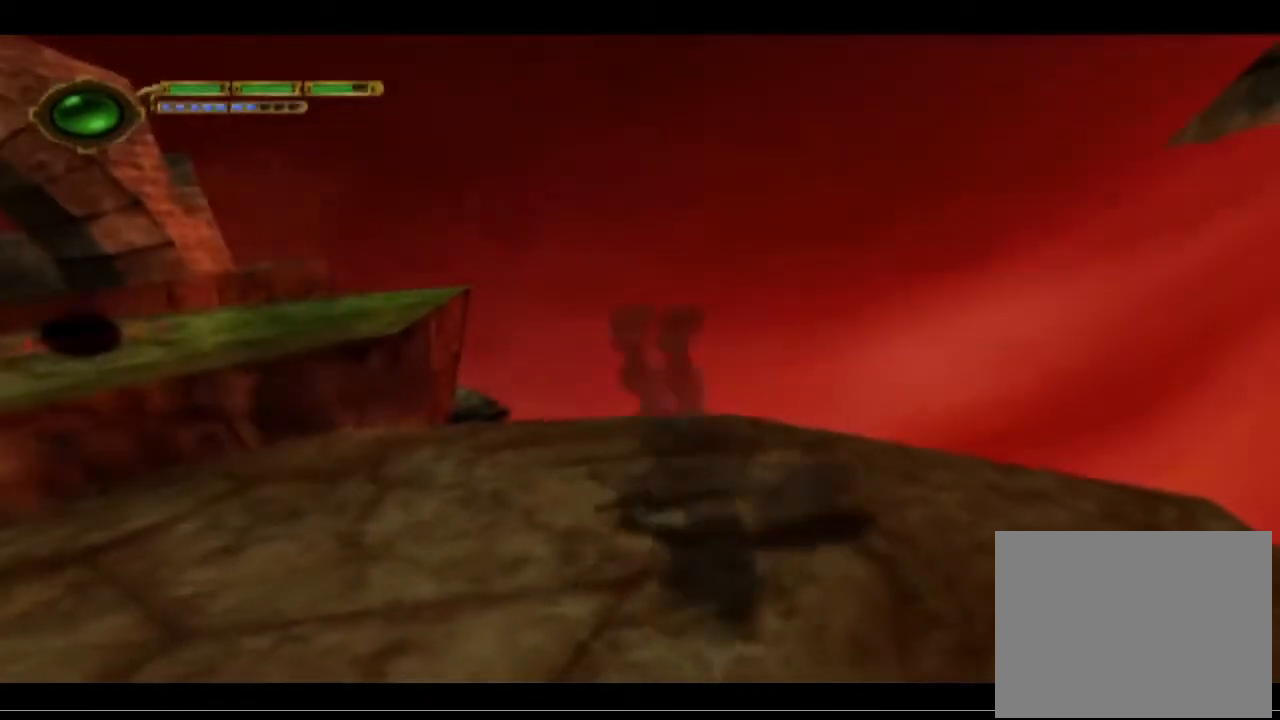
{"buttons": [], "left_stick": "left", "events": []}
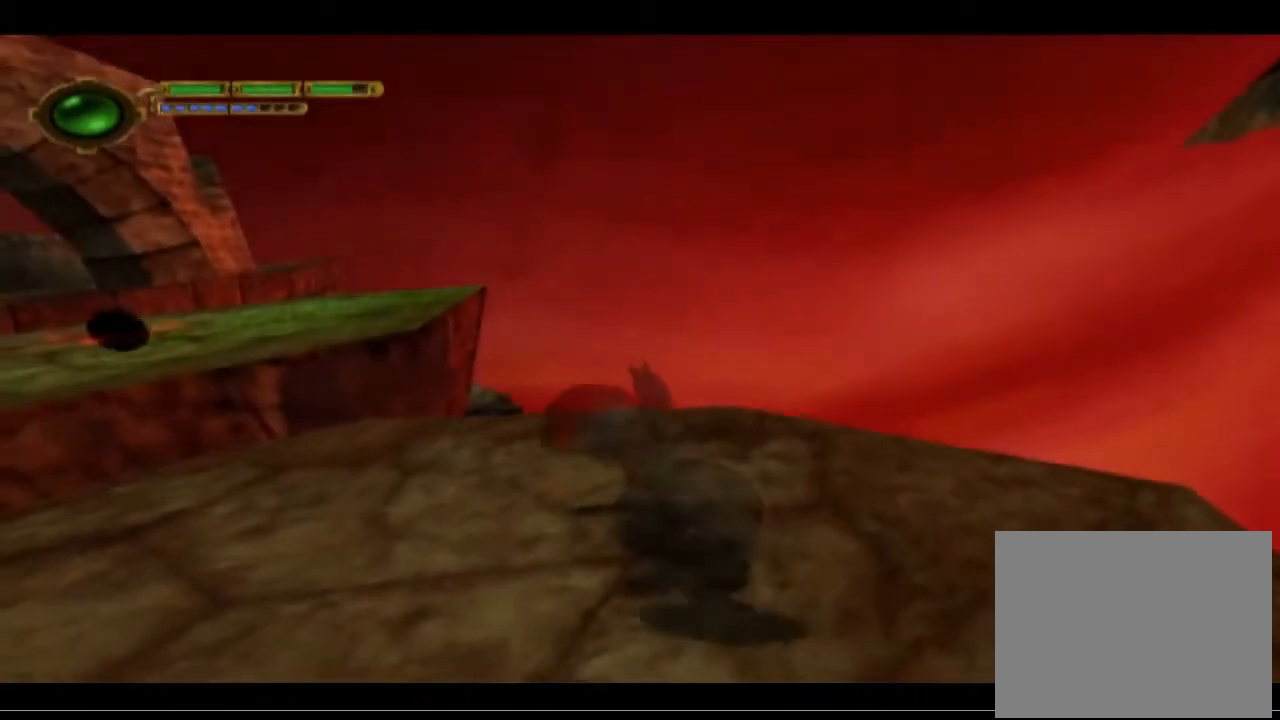
{"buttons": [], "left_stick": "left", "events": []}
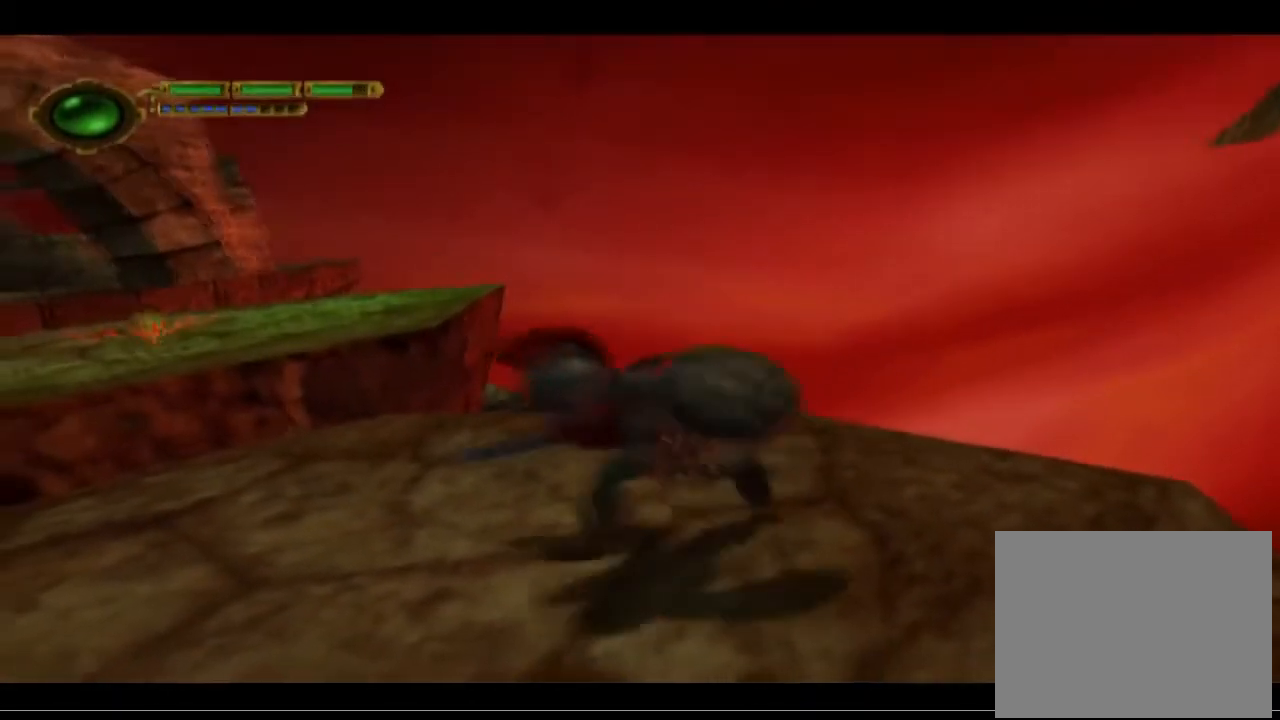
{"buttons": [], "left_stick": "up", "events": [[233, "left_stick", "up-left"], [500, "left_stick", "up"]]}
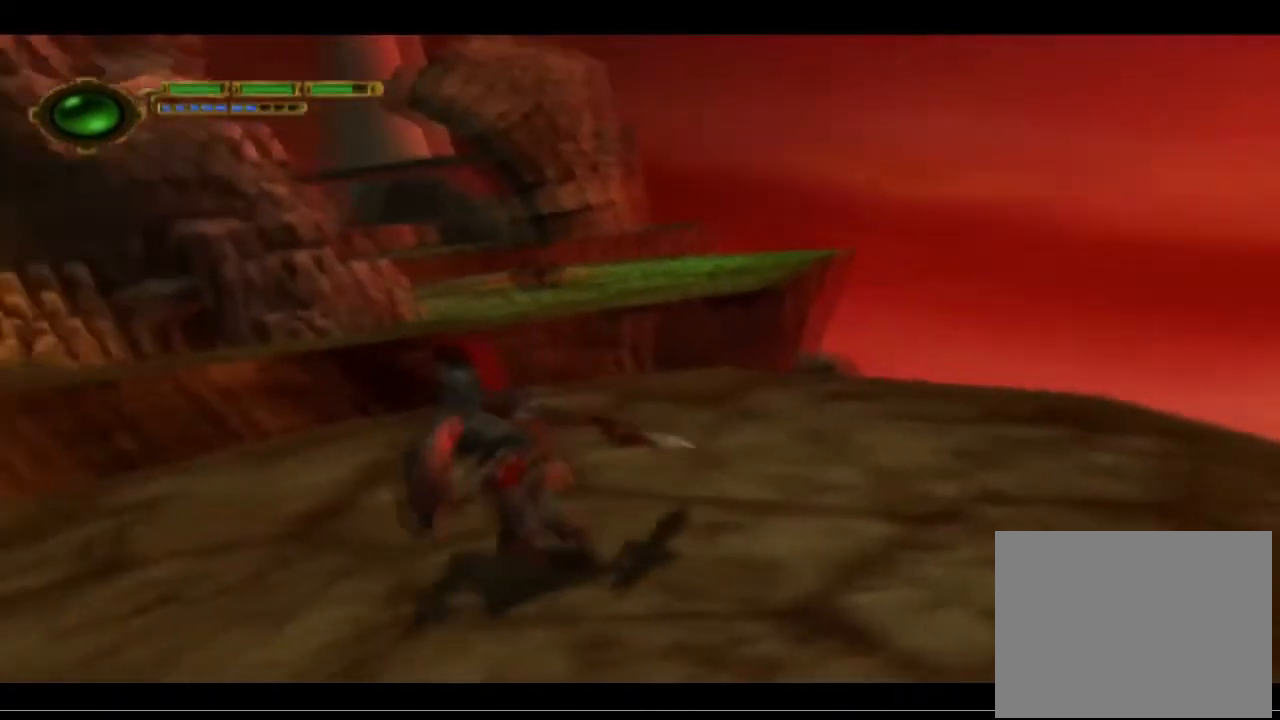
{"buttons": [], "left_stick": "up-right", "events": [[300, "left_stick", "up-right"]]}
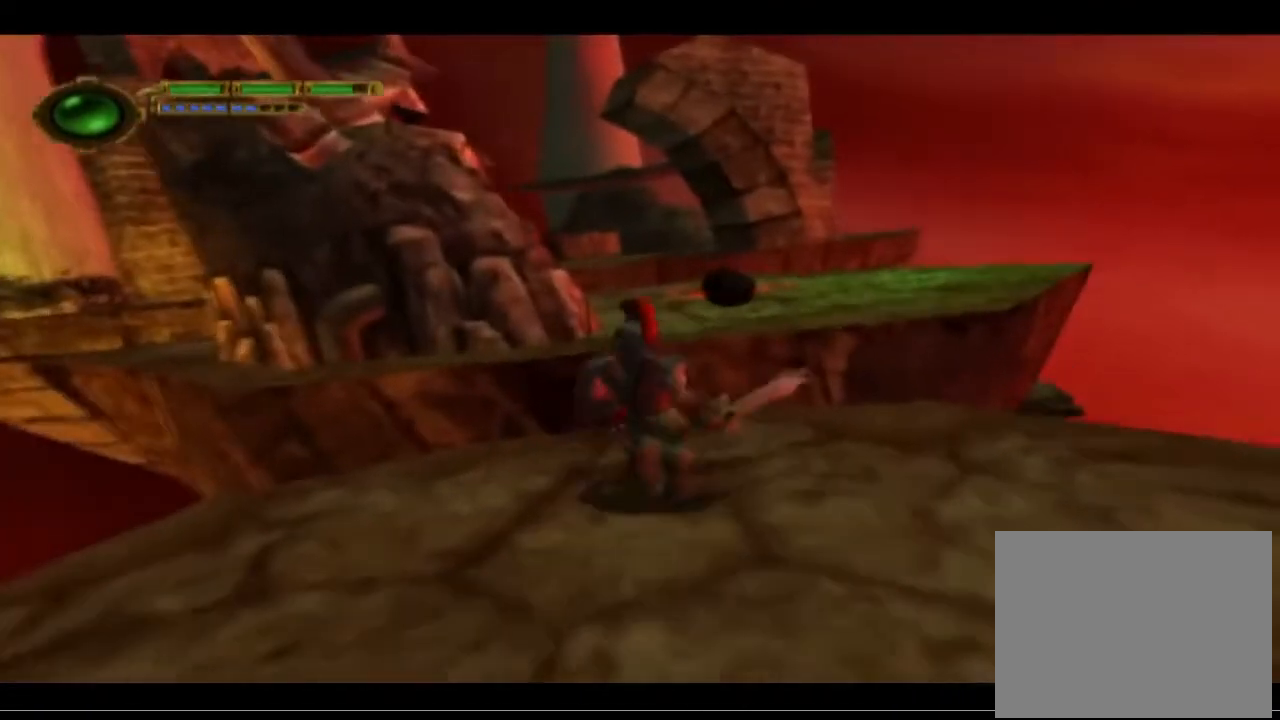
{"buttons": [], "left_stick": "up", "events": [[67, "CROSS", "down"], [233, "left_stick", "up"], [500, "CROSS", "up"]]}
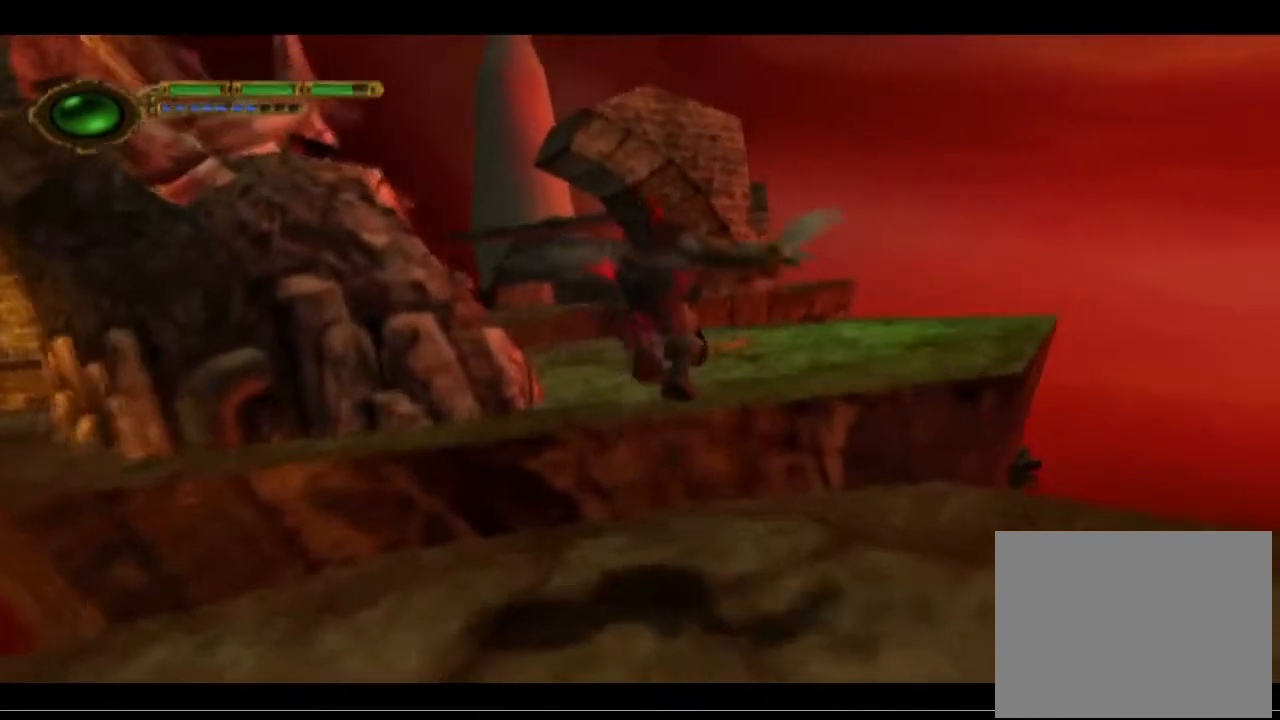
{"buttons": [], "left_stick": "up", "events": [[67, "CROSS", "down"], [200, "CROSS", "up"]]}
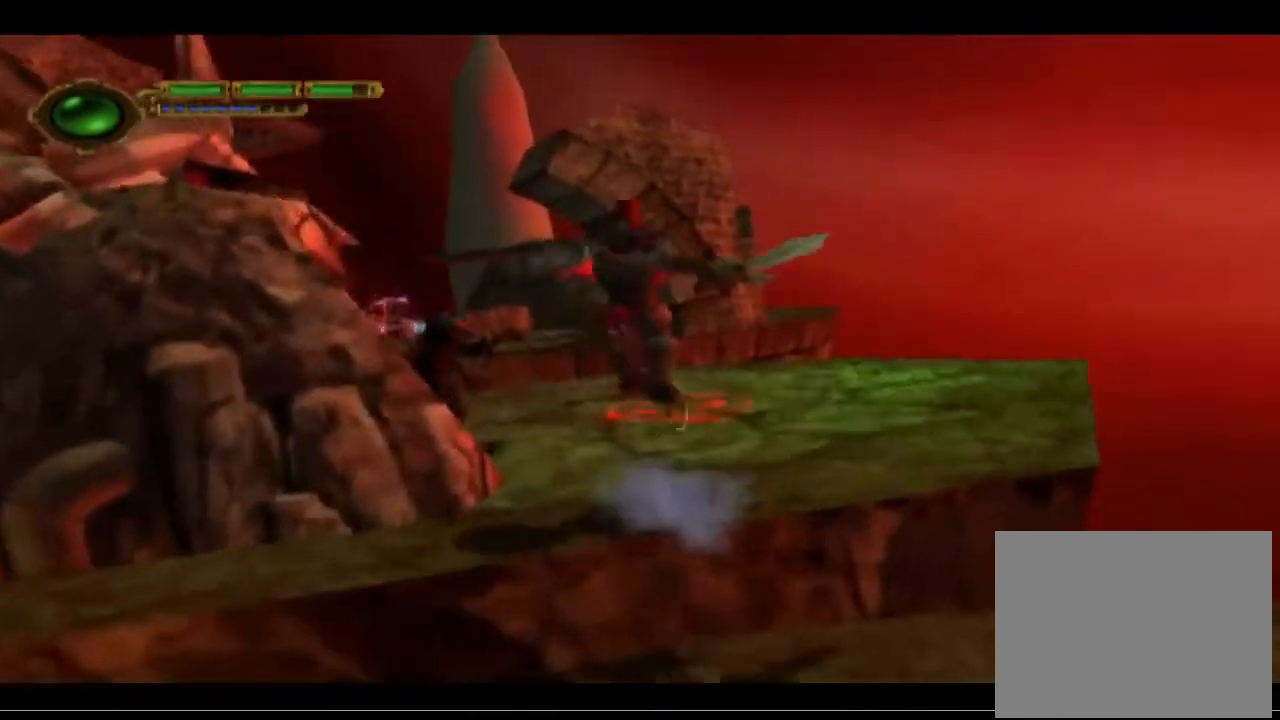
{"buttons": ["CROSS"], "left_stick": "up-right", "events": [[200, "left_stick", "up-right"], [500, "CROSS", "down"]]}
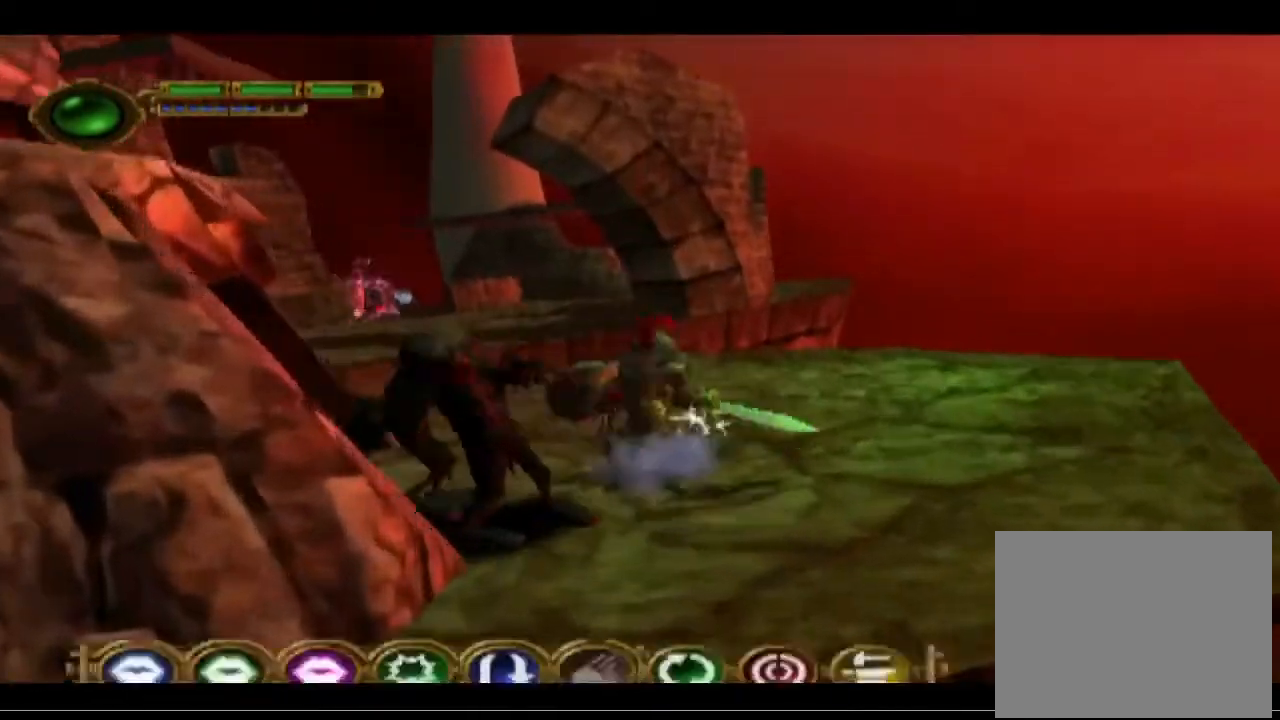
{"buttons": [], "left_stick": "right", "events": [[233, "CROSS", "up"], [467, "left_stick", "right"]]}
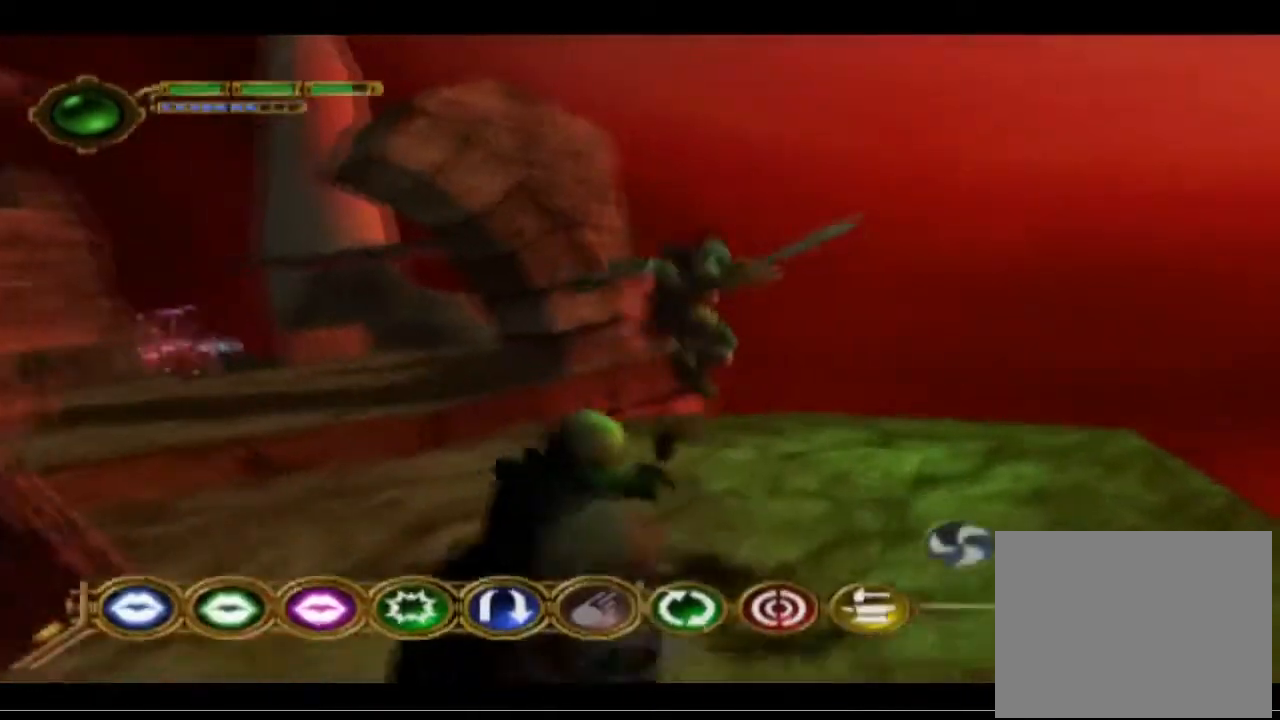
{"buttons": ["TRIANGLE"], "left_stick": "down", "events": [[33, "left_stick", "down-right"], [100, "left_stick", "down"], [300, "TRIANGLE", "down"], [400, "TRIANGLE", "up"], [467, "TRIANGLE", "down"]]}
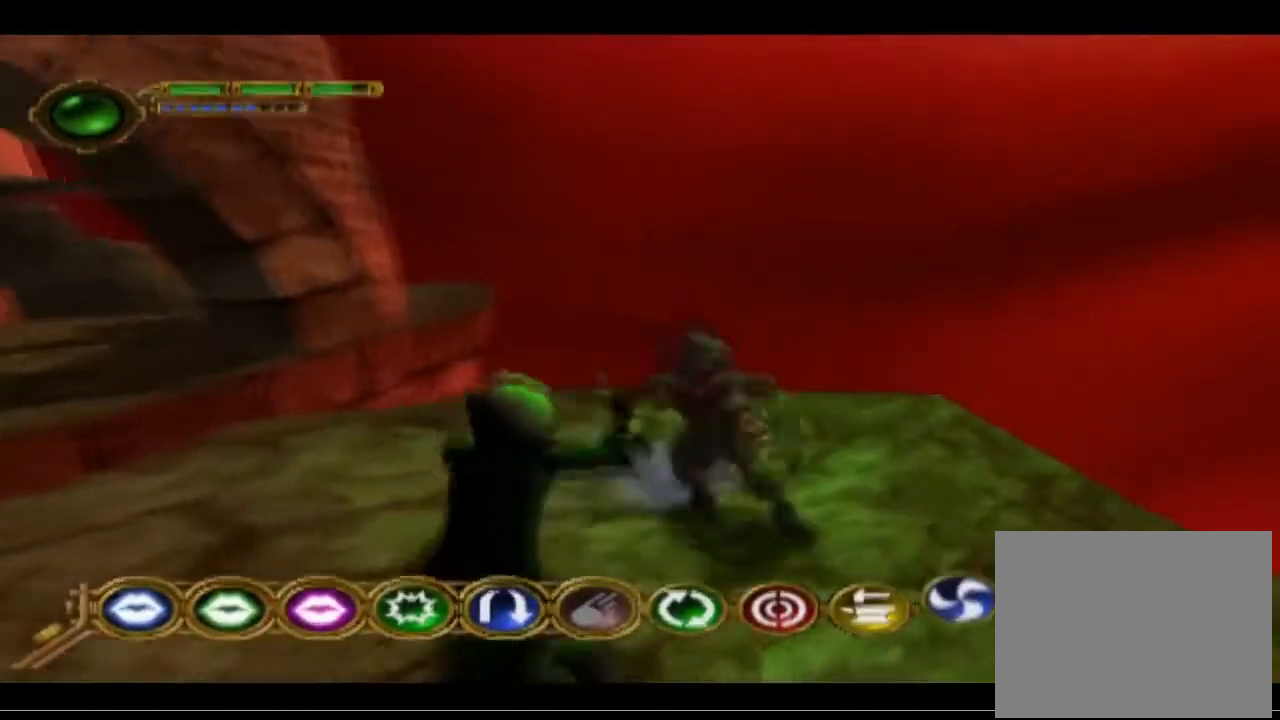
{"buttons": ["TRIANGLE"], "left_stick": "center", "events": [[33, "left_stick", "center"], [67, "TRIANGLE", "up"], [133, "TRIANGLE", "down"], [233, "TRIANGLE", "up"], [267, "TRIANGLE", "down"], [333, "TRIANGLE", "up"], [400, "TRIANGLE", "down"], [433, "TRIANGLE", "up"], [500, "TRIANGLE", "down"]]}
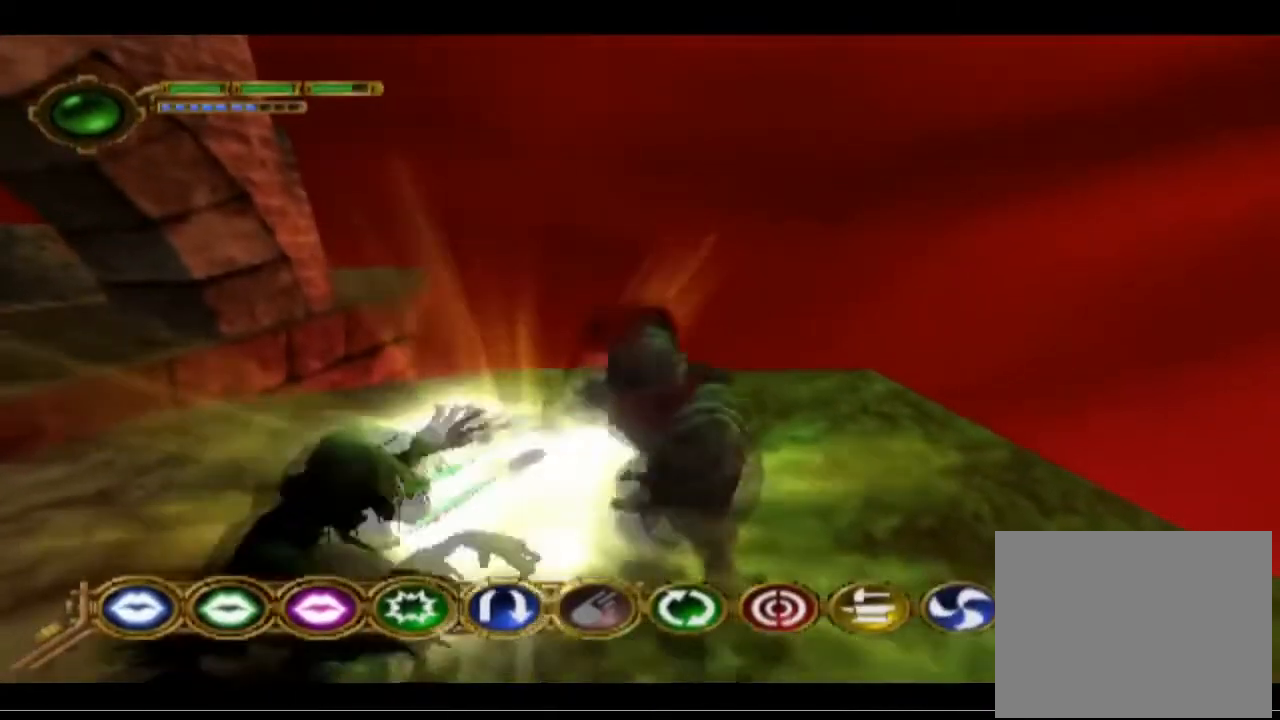
{"buttons": ["TRIANGLE"], "left_stick": "center", "events": [[67, "TRIANGLE", "up"], [100, "TRIANGLE", "down"], [233, "TRIANGLE", "up"], [300, "TRIANGLE", "down"], [400, "TRIANGLE", "up"], [467, "TRIANGLE", "down"]]}
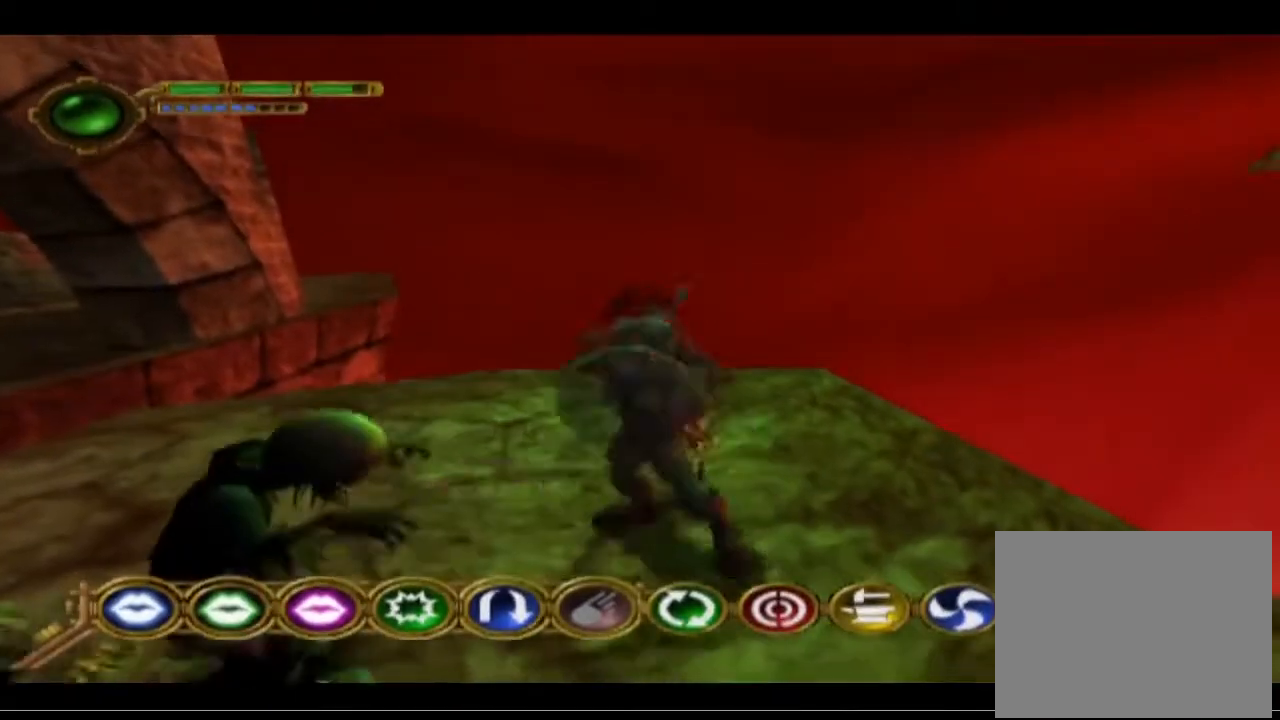
{"buttons": [], "left_stick": "down-left", "events": [[33, "TRIANGLE", "up"], [133, "TRIANGLE", "down"], [200, "left_stick", "down"], [267, "TRIANGLE", "up"], [267, "left_stick", "down-left"], [367, "TRIANGLE", "down"], [500, "TRIANGLE", "up"]]}
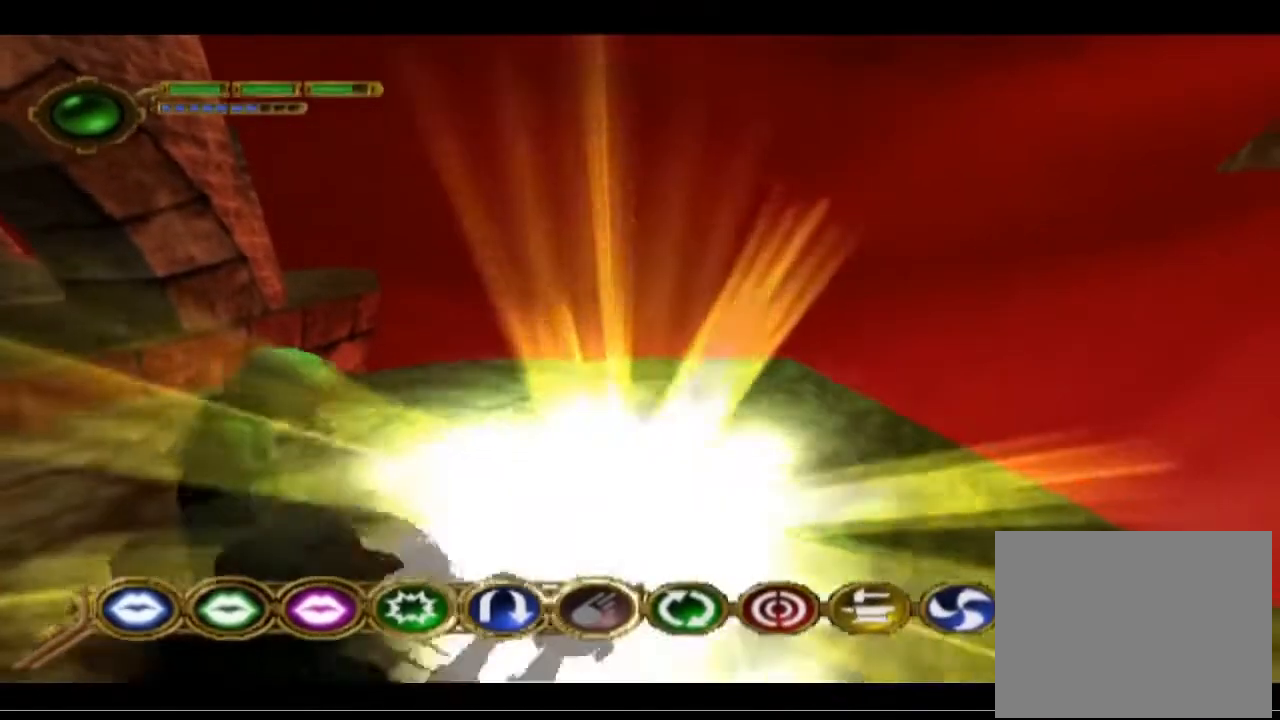
{"buttons": ["CROSS"], "left_stick": "down-right", "events": [[133, "left_stick", "down"], [233, "left_stick", "down-right"], [433, "CROSS", "down"]]}
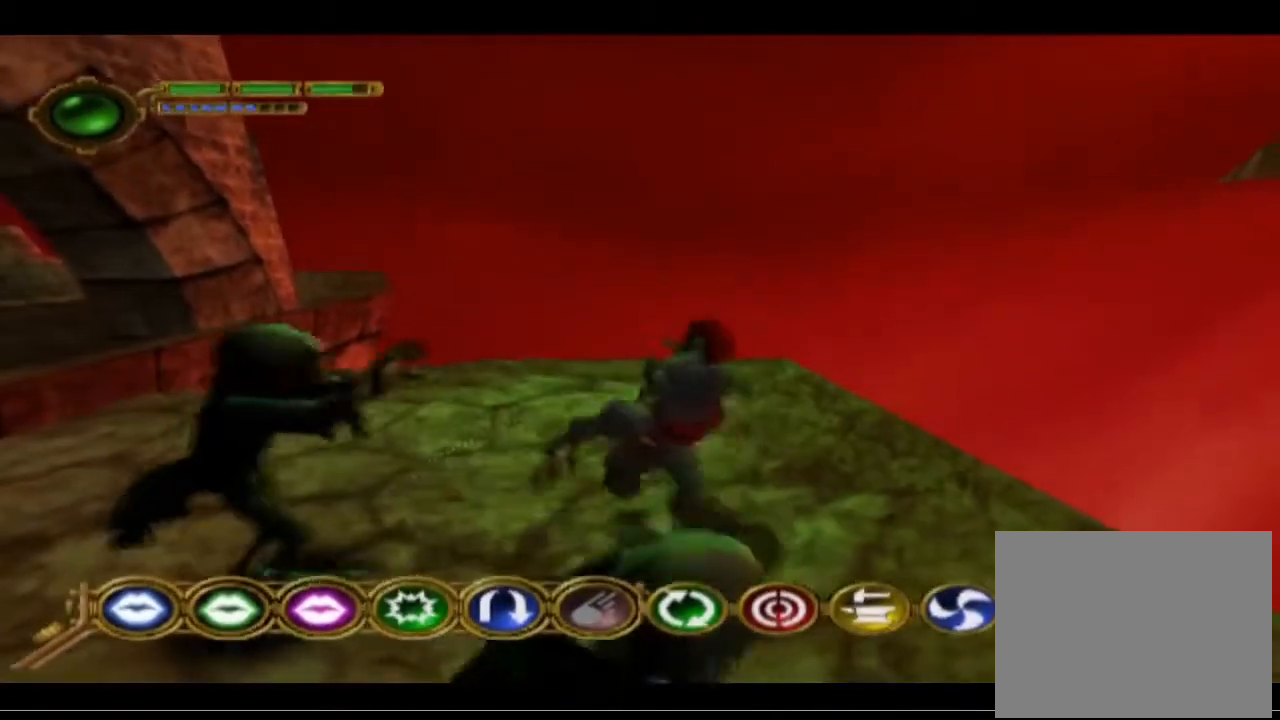
{"buttons": ["CROSS"], "left_stick": "down-right", "events": [[200, "CROSS", "up"], [500, "CROSS", "down"]]}
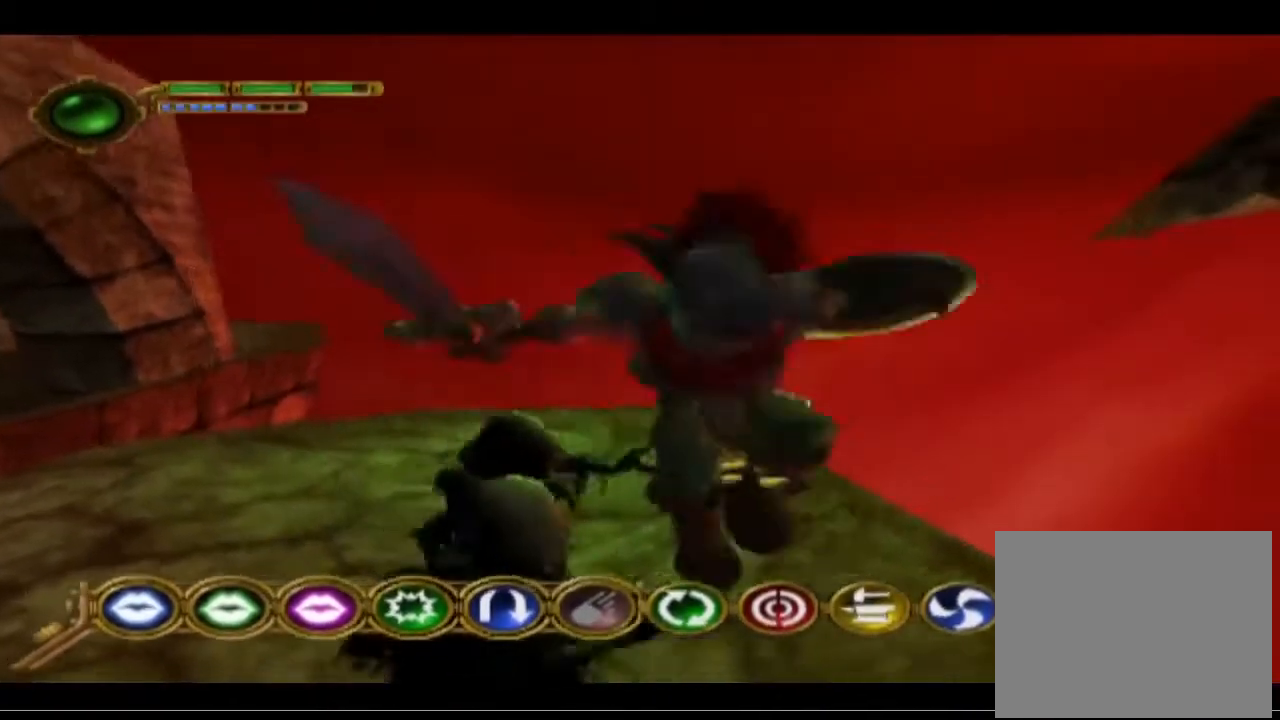
{"buttons": ["CROSS"], "left_stick": "down-right", "events": []}
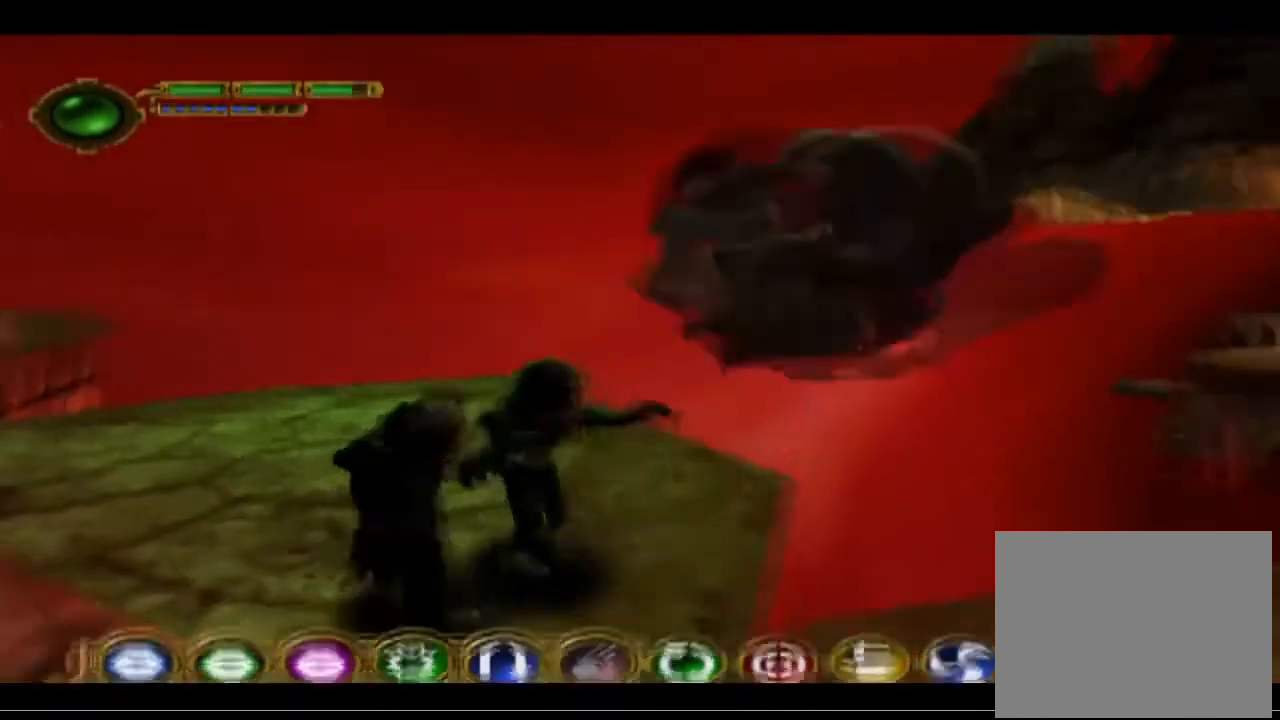
{"buttons": [], "left_stick": "up-right", "events": [[200, "CROSS", "up"], [200, "left_stick", "right"], [300, "left_stick", "up-right"]]}
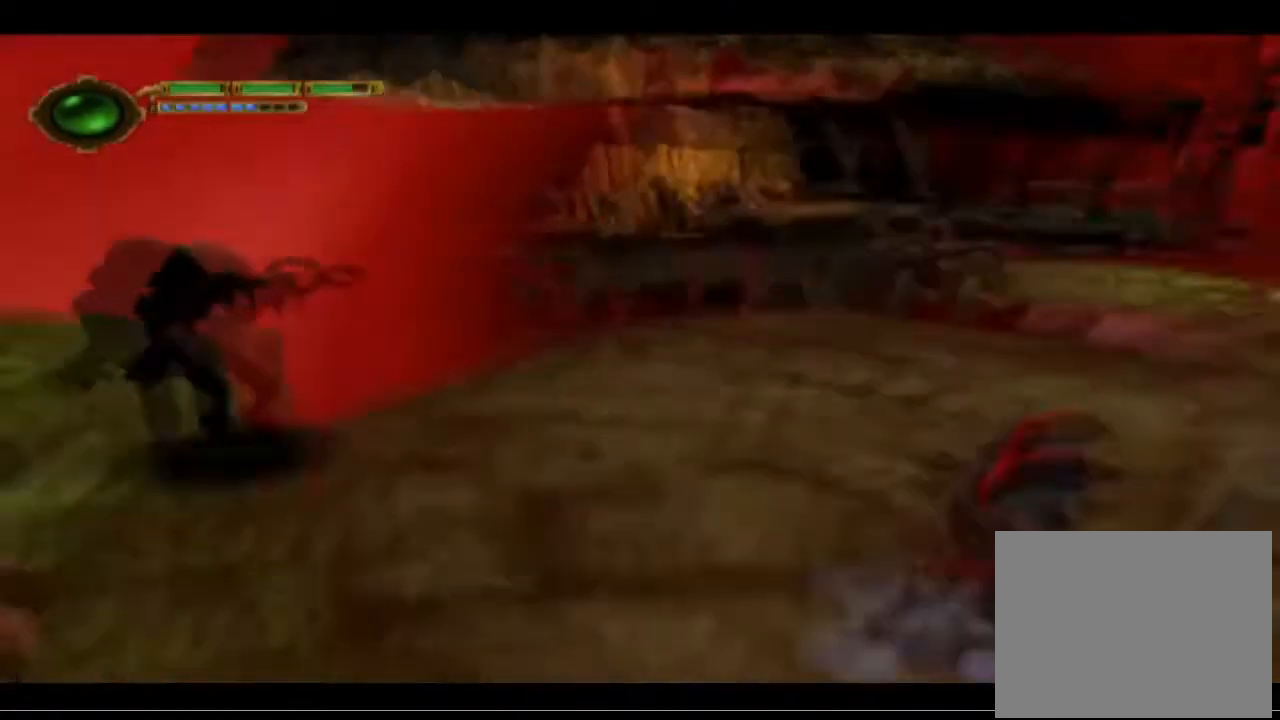
{"buttons": [], "left_stick": "up-right", "events": []}
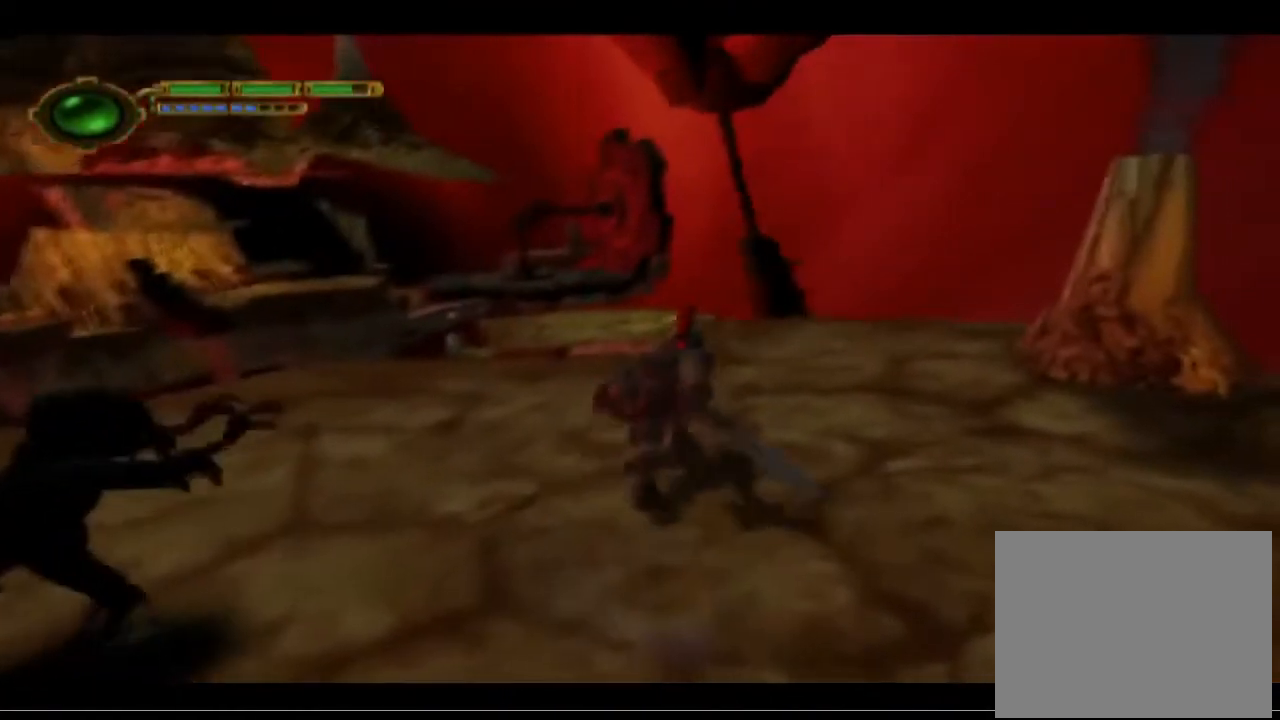
{"buttons": ["TRIANGLE"], "left_stick": "center", "events": [[133, "left_stick", "center"], [200, "left_stick", "down"], [433, "TRIANGLE", "down"], [500, "left_stick", "center"]]}
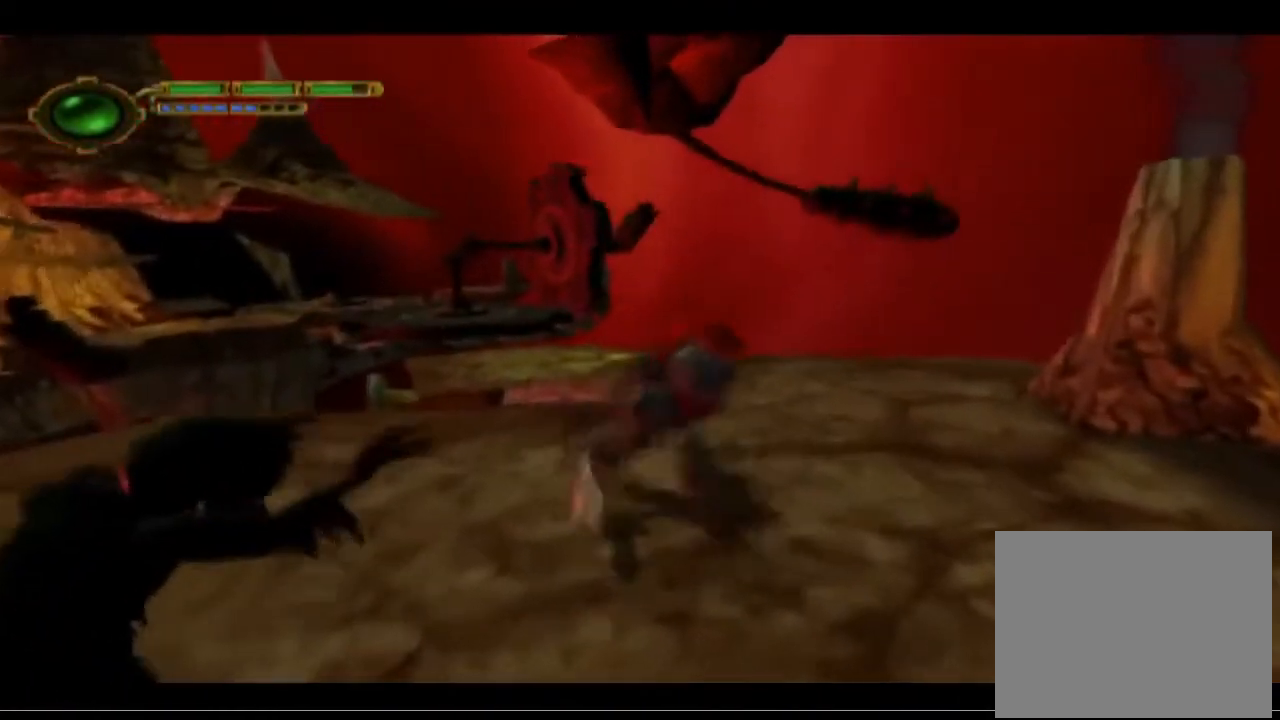
{"buttons": [], "left_stick": "center", "events": [[33, "TRIANGLE", "up"], [67, "TRIANGLE", "down"], [167, "TRIANGLE", "up"], [233, "TRIANGLE", "down"], [300, "TRIANGLE", "up"], [367, "TRIANGLE", "down"], [433, "TRIANGLE", "up"]]}
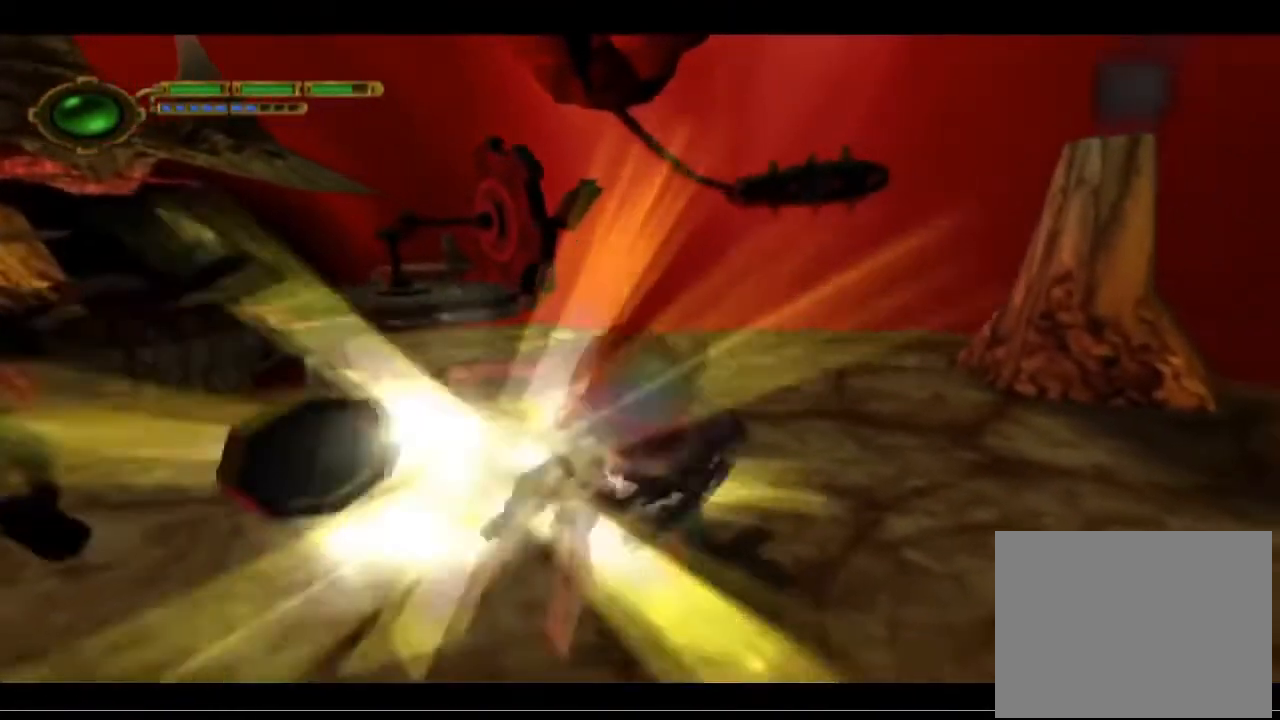
{"buttons": [], "left_stick": "down-left", "events": [[33, "TRIANGLE", "down"], [67, "TRIANGLE", "up"], [467, "left_stick", "down-left"]]}
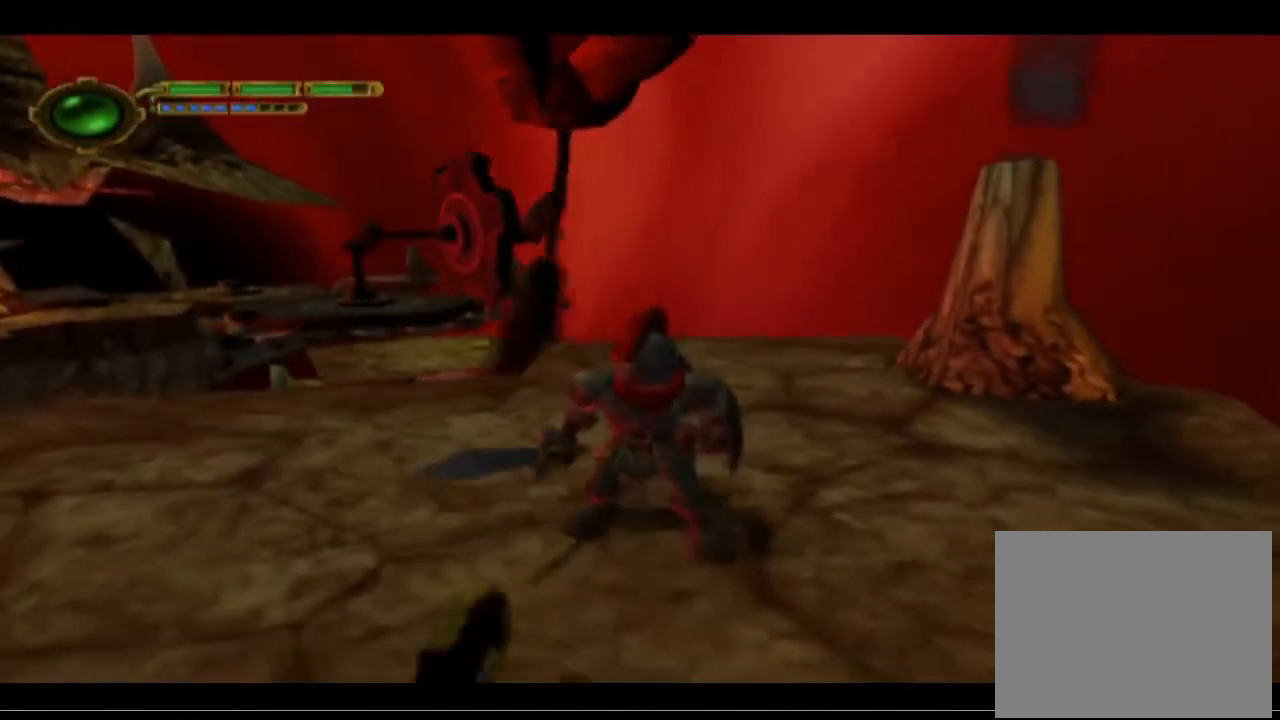
{"buttons": [], "left_stick": "center", "events": [[267, "left_stick", "center"]]}
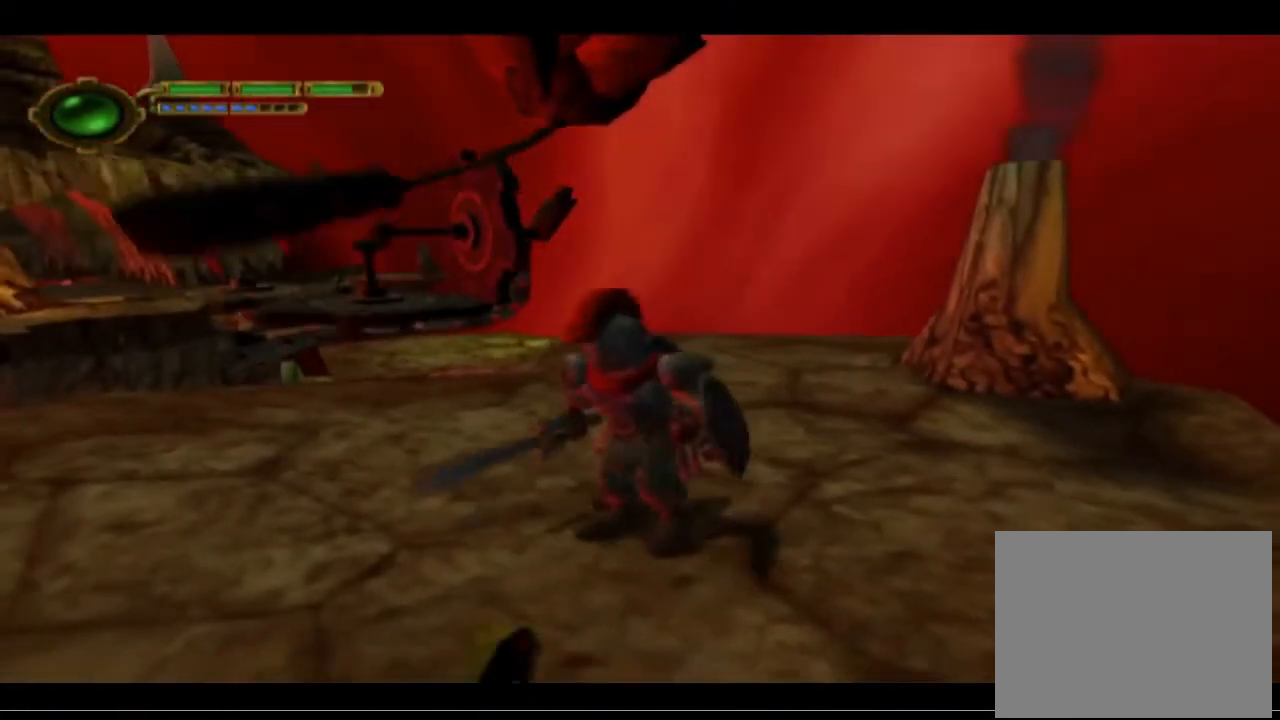
{"buttons": ["L1"], "left_stick": "center", "events": [[200, "L1", "down"]]}
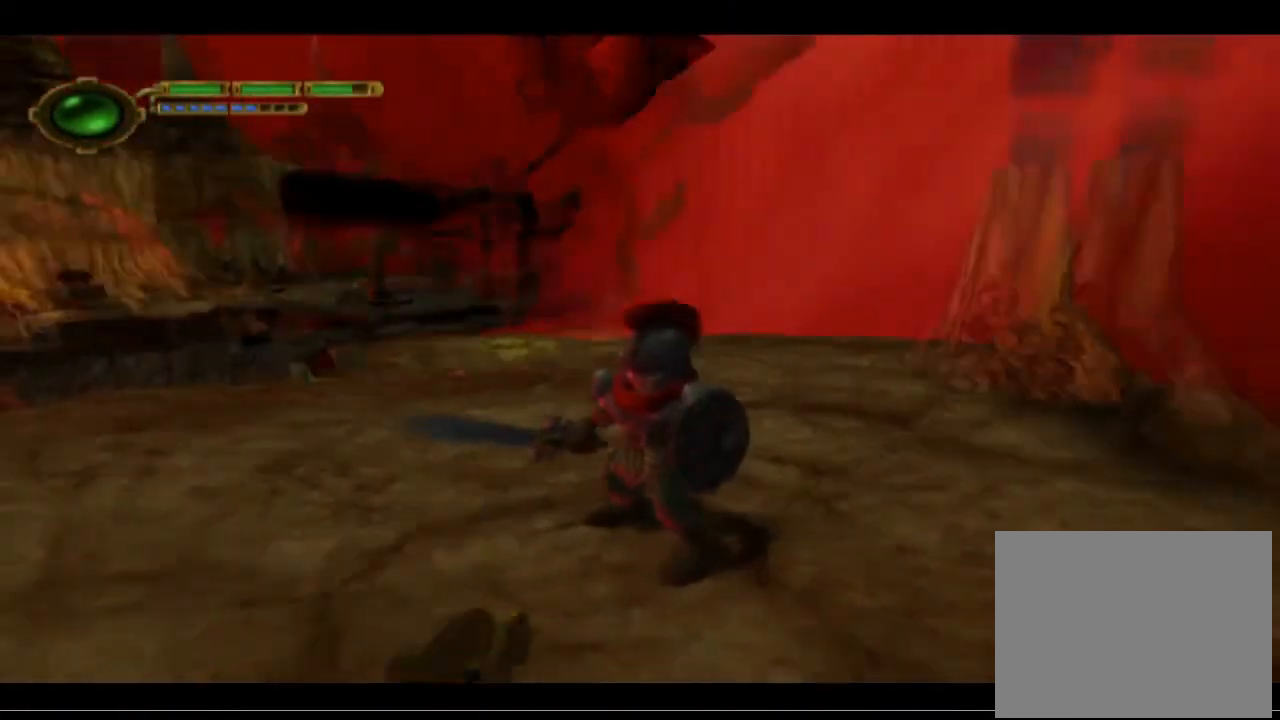
{"buttons": [], "left_stick": "center", "events": [[367, "L1", "up"]]}
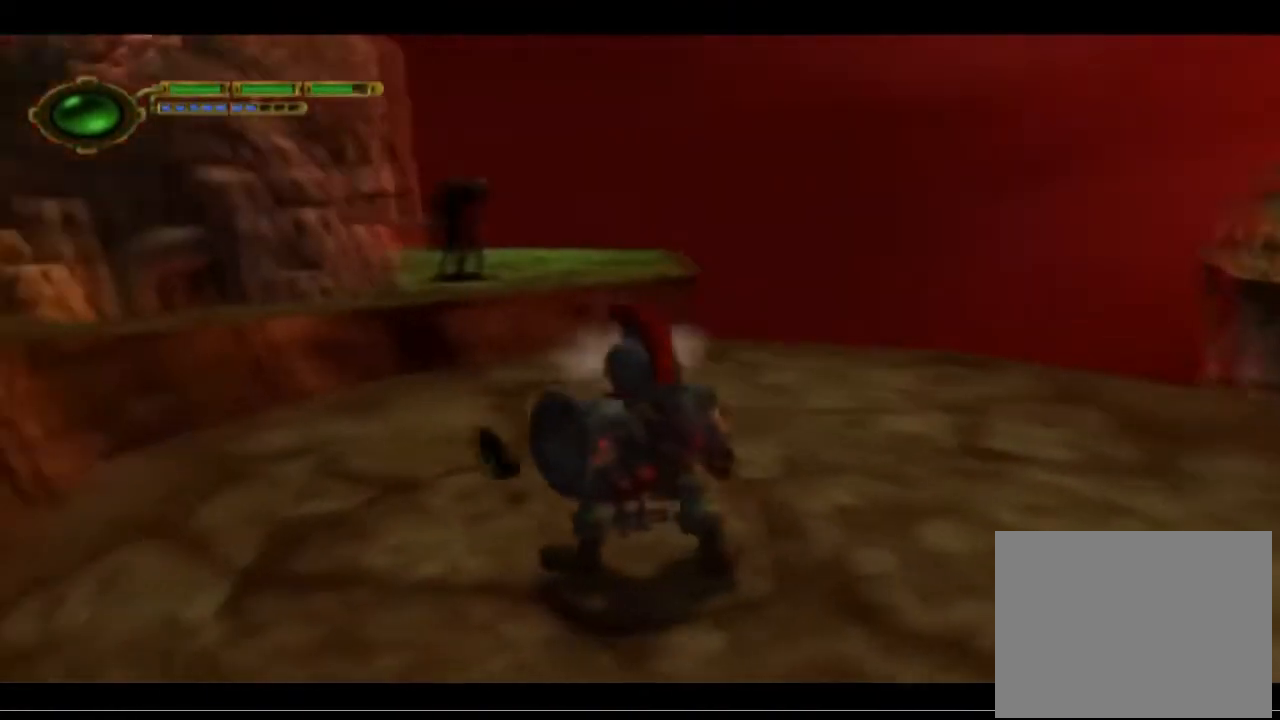
{"buttons": [], "left_stick": "up", "events": [[200, "left_stick", "up"]]}
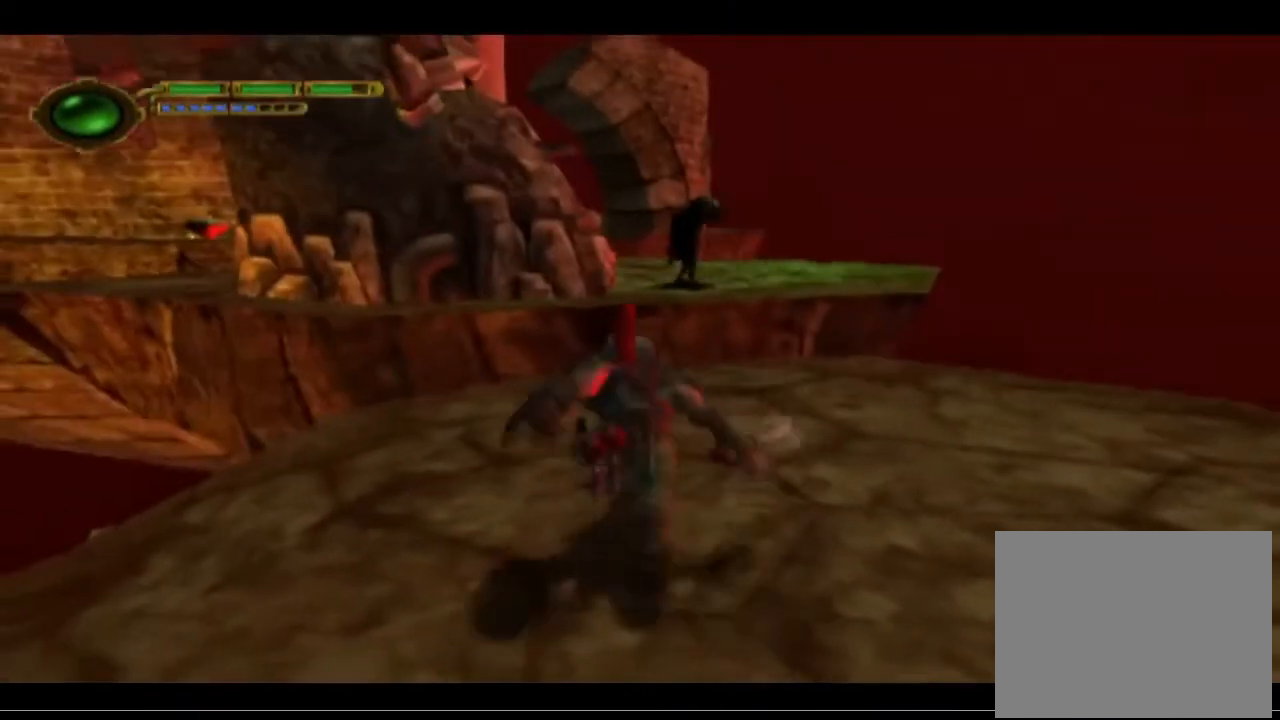
{"buttons": [], "left_stick": "up", "events": []}